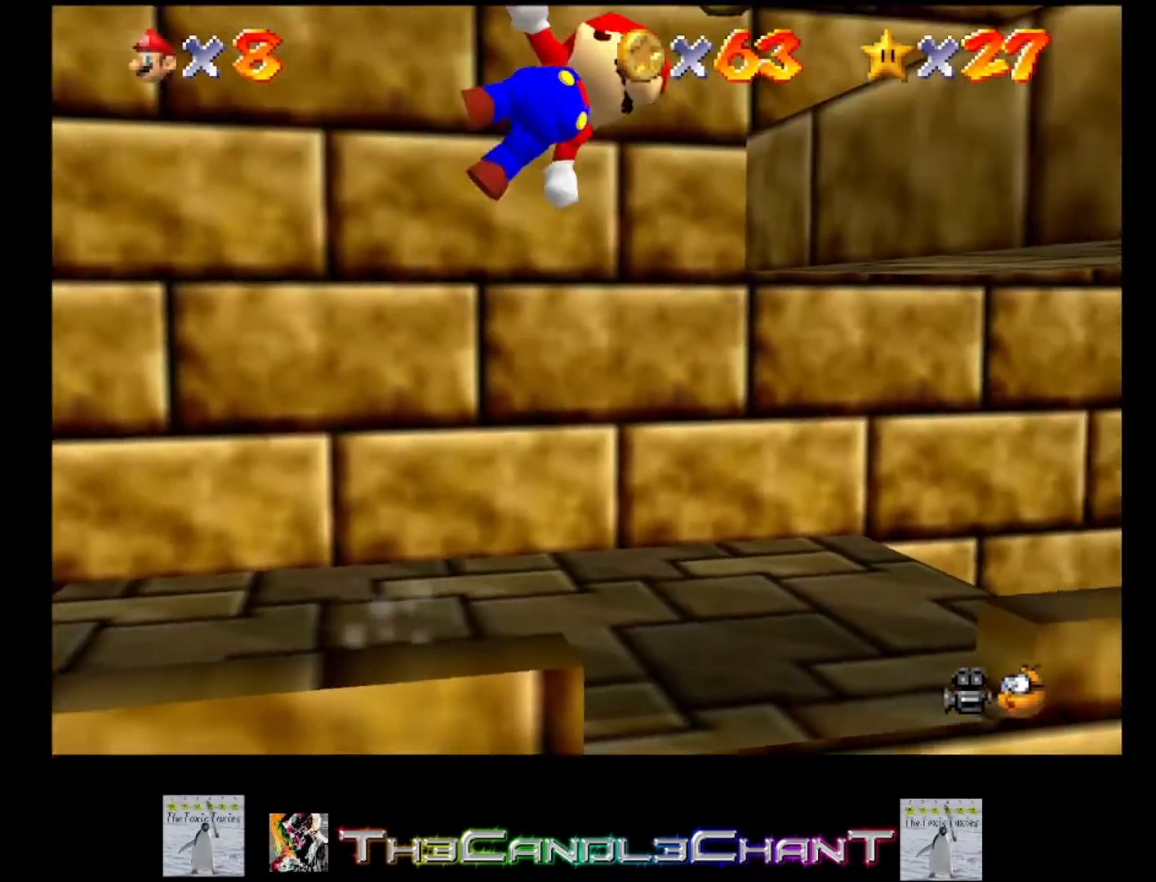
Gameplay with a controller (Xbox layout); each line is a JSON object with the inputs held at the frame after it. "events" lists button and stick changes between this image and that frame as [ms after this image, input, new state], when the widget could be followed in between. Not read: SHARE.
{"buttons": ["A"], "left_stick": "up", "right_stick": "center", "events": [[33, "left_stick", "center"], [100, "left_stick", "left"], [233, "left_stick", "center"], [300, "left_stick", "right"], [500, "left_stick", "up"]]}
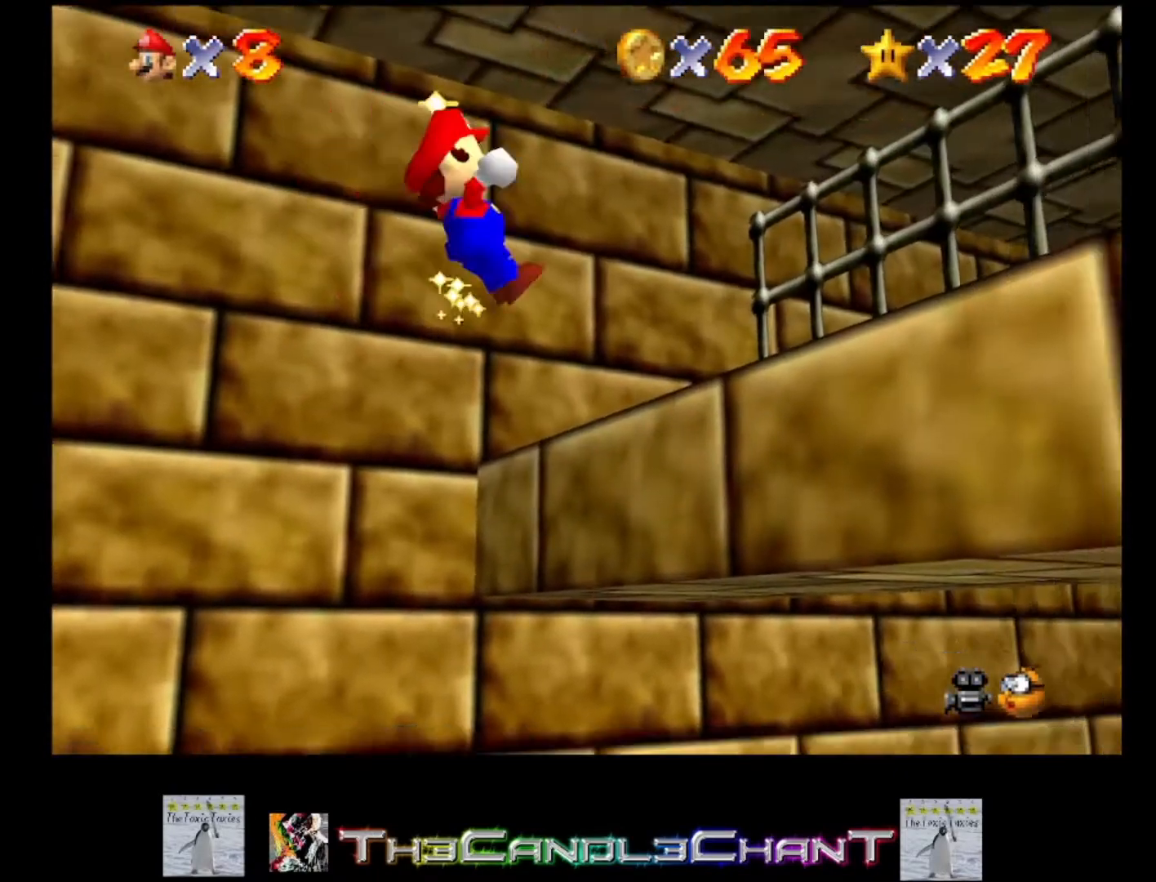
{"buttons": ["A"], "left_stick": "center", "right_stick": "center", "events": [[67, "A", "up"], [200, "left_stick", "center"], [267, "A", "down"]]}
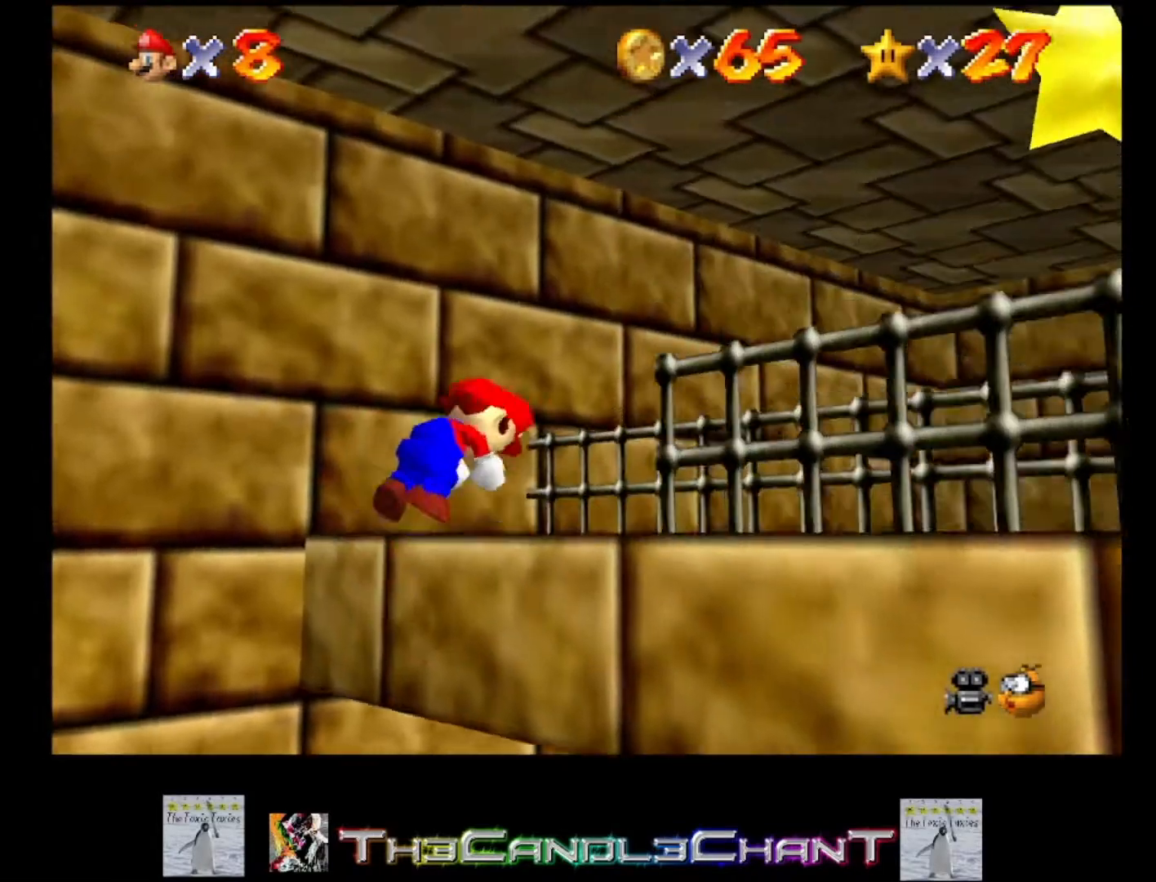
{"buttons": [], "left_stick": "center", "right_stick": "center", "events": [[100, "A", "up"]]}
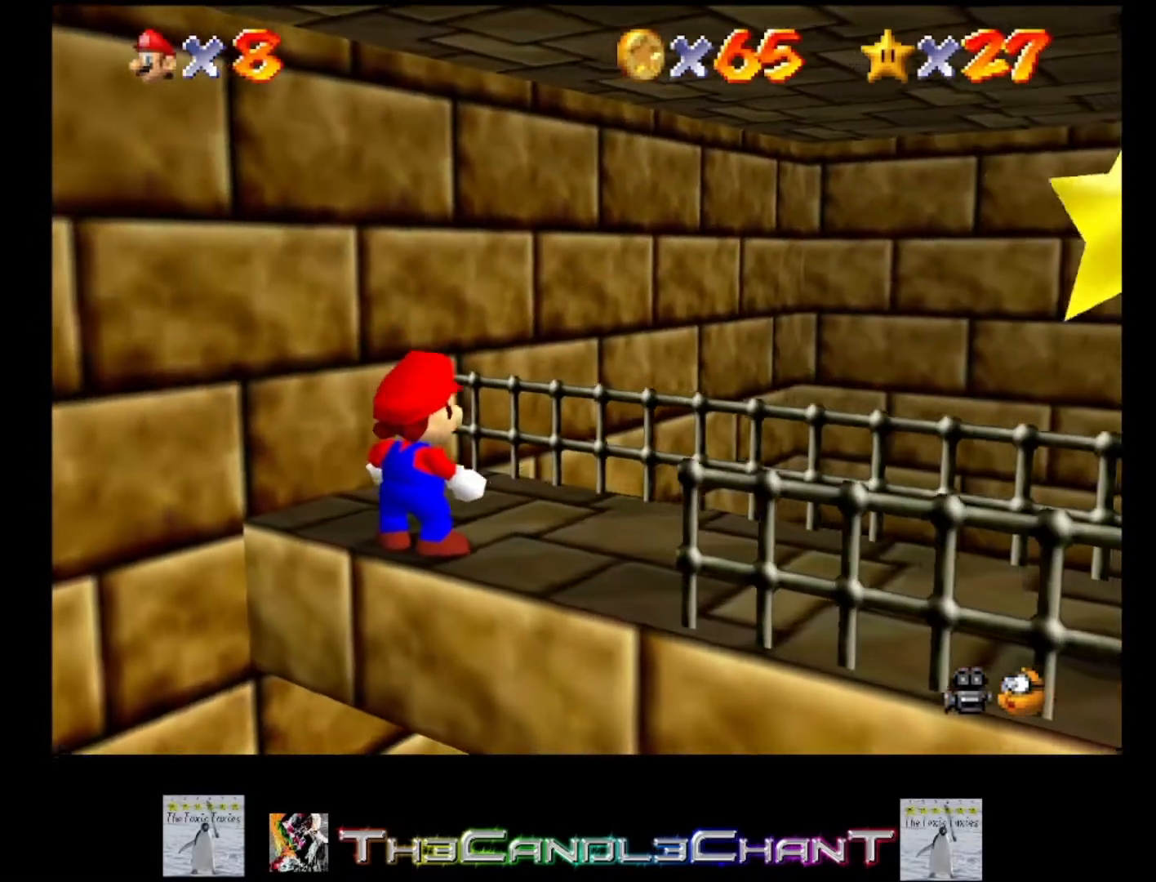
{"buttons": ["A"], "left_stick": "down-left", "right_stick": "center", "events": [[167, "A", "down"], [300, "left_stick", "down-left"]]}
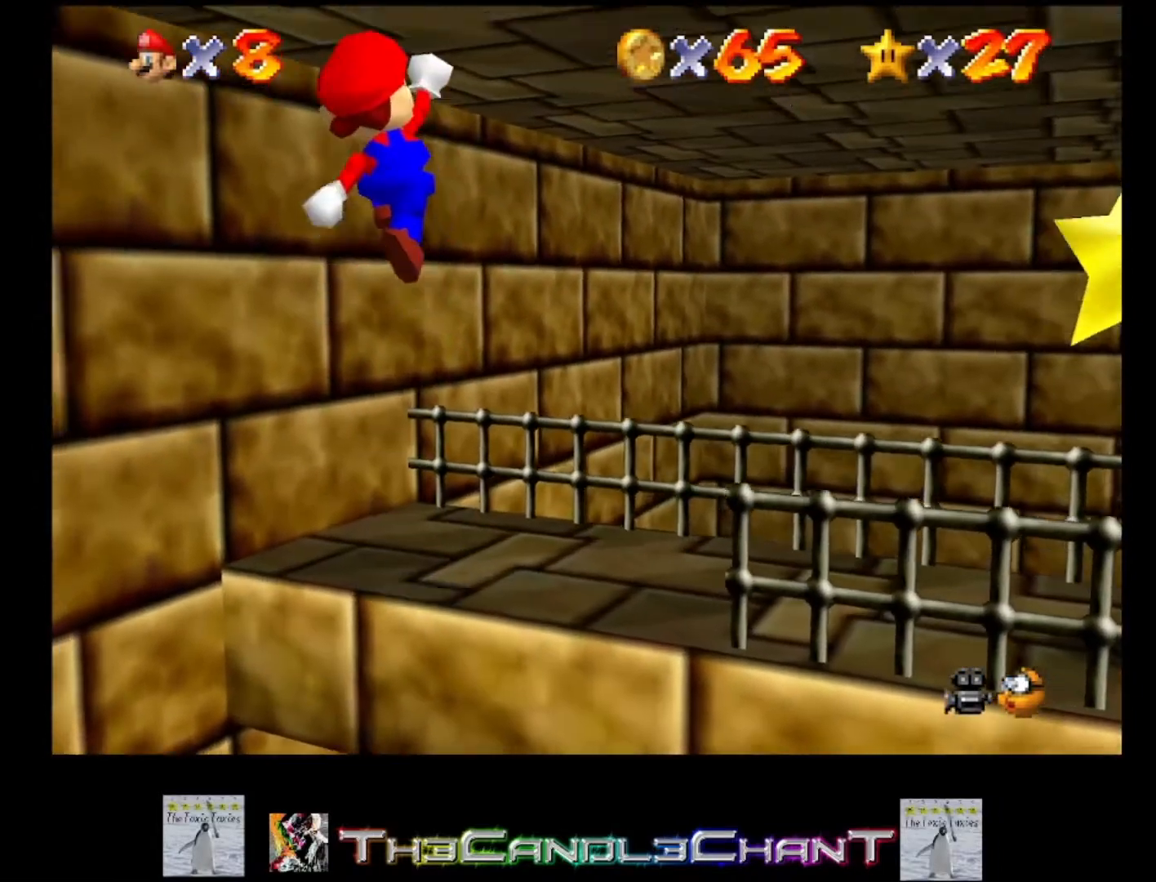
{"buttons": [], "left_stick": "center", "right_stick": "center", "events": [[67, "A", "up"], [167, "left_stick", "center"], [300, "right_stick", "right"], [467, "right_stick", "center"]]}
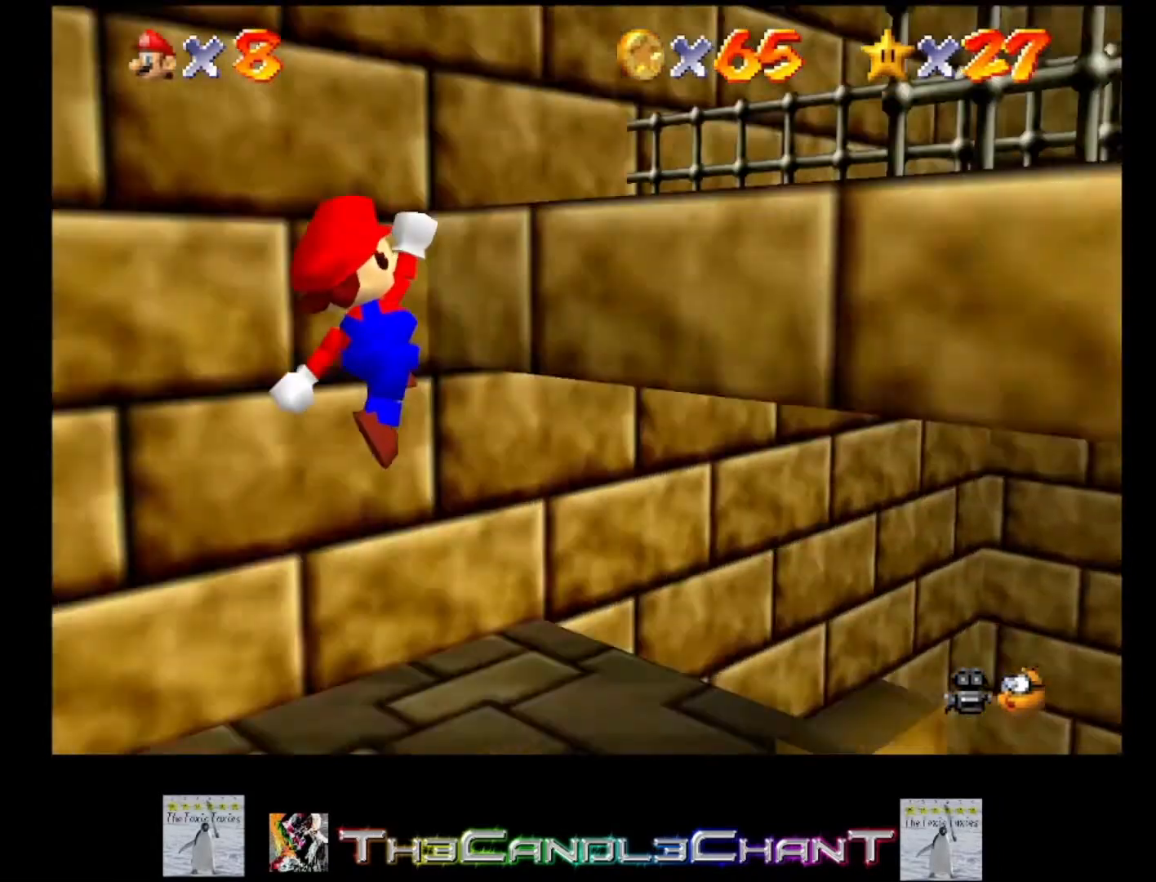
{"buttons": [], "left_stick": "center", "right_stick": "center", "events": [[67, "right_stick", "right"], [267, "right_stick", "center"]]}
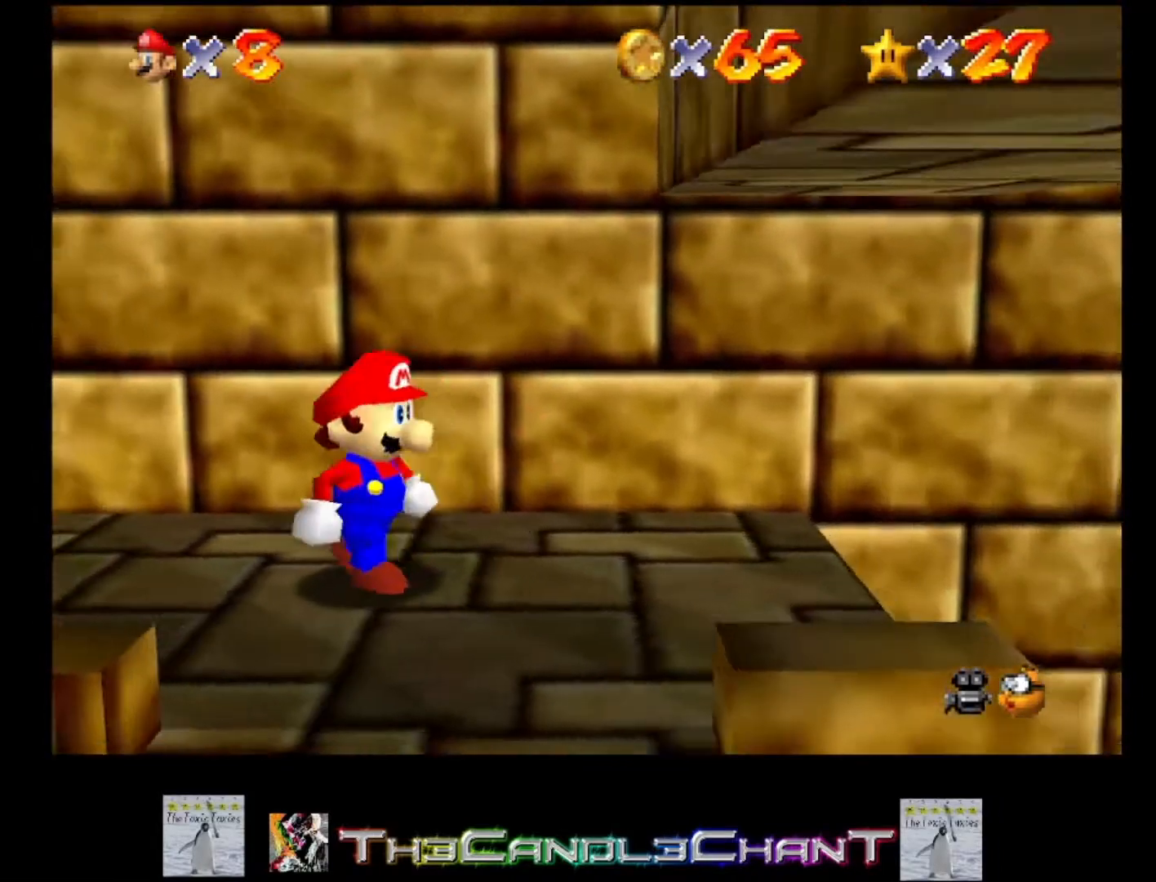
{"buttons": [], "left_stick": "center", "right_stick": "down-left", "events": [[33, "left_stick", "left"], [167, "left_stick", "up-left"], [433, "left_stick", "center"], [467, "right_stick", "down-left"]]}
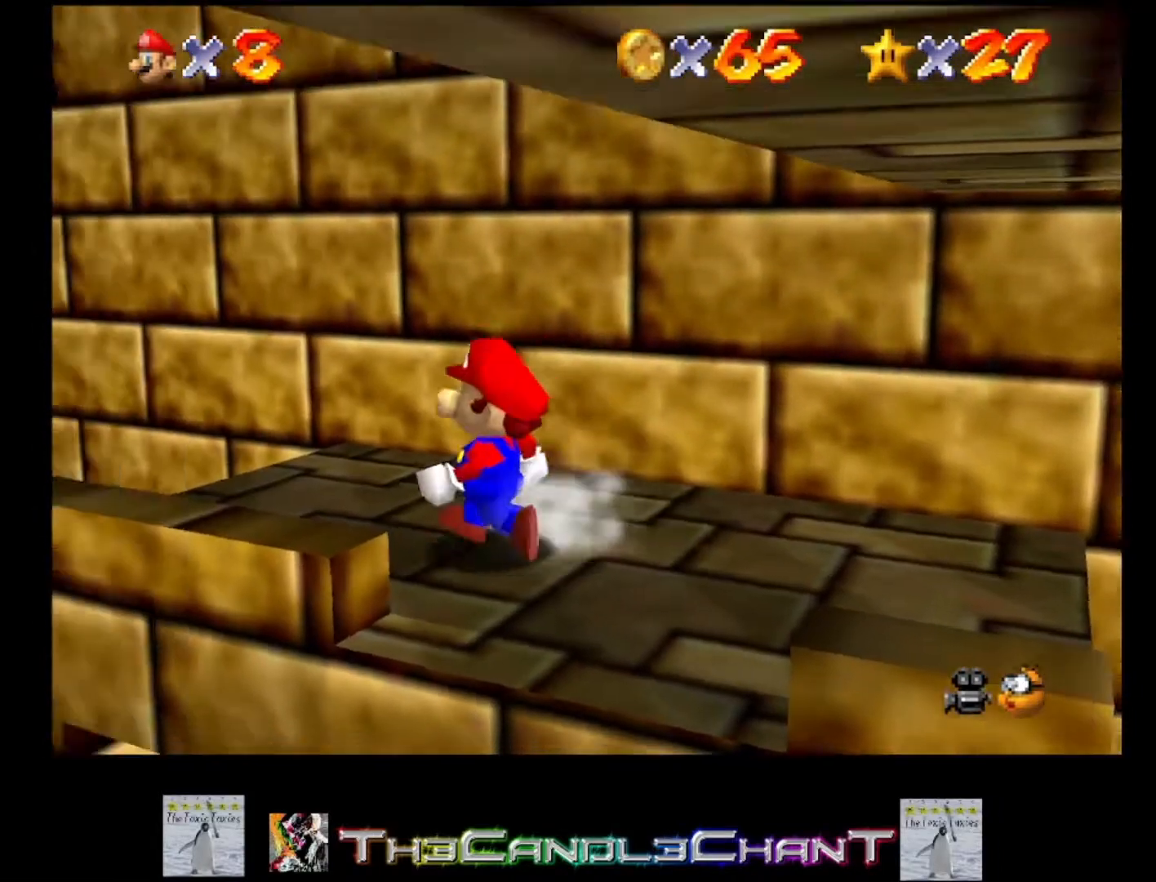
{"buttons": [], "left_stick": "center", "right_stick": "center", "events": [[133, "right_stick", "center"]]}
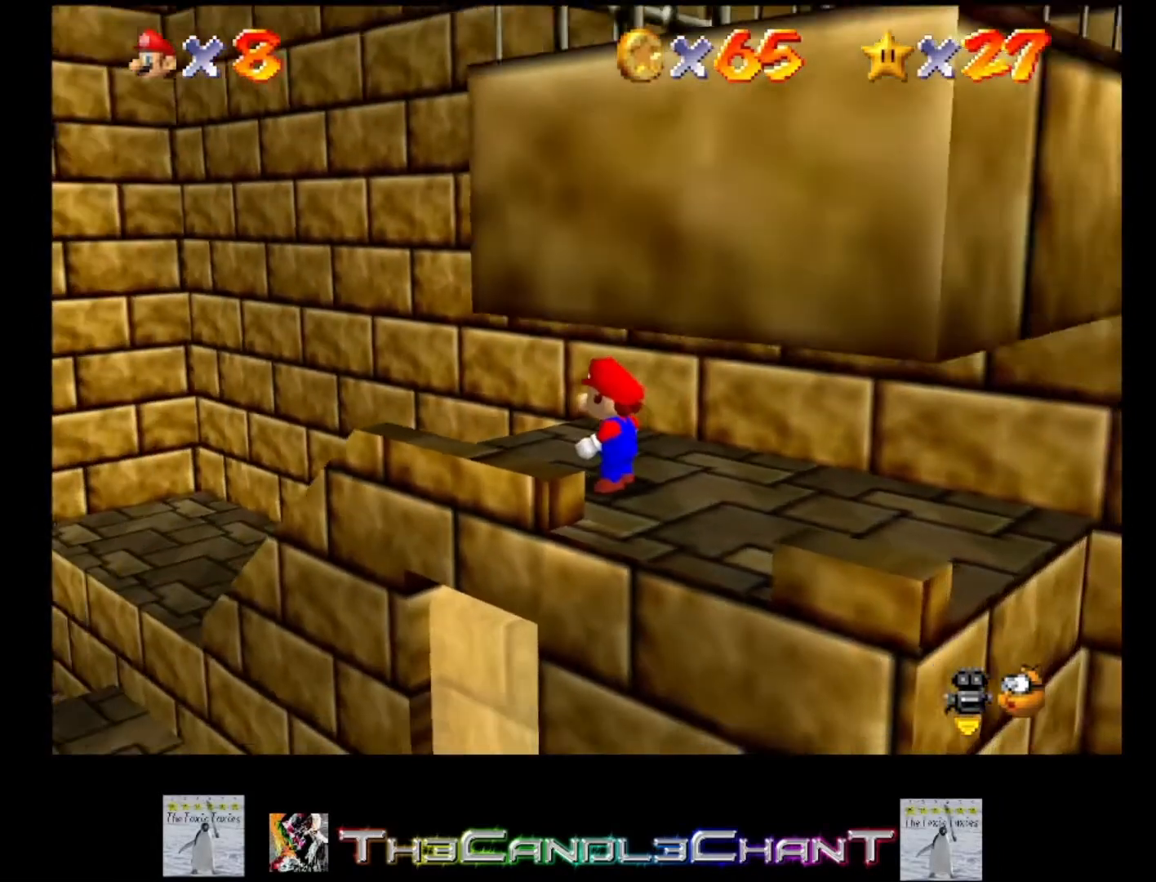
{"buttons": ["A"], "left_stick": "up-left", "right_stick": "center", "events": [[100, "left_stick", "up-left"], [467, "A", "down"]]}
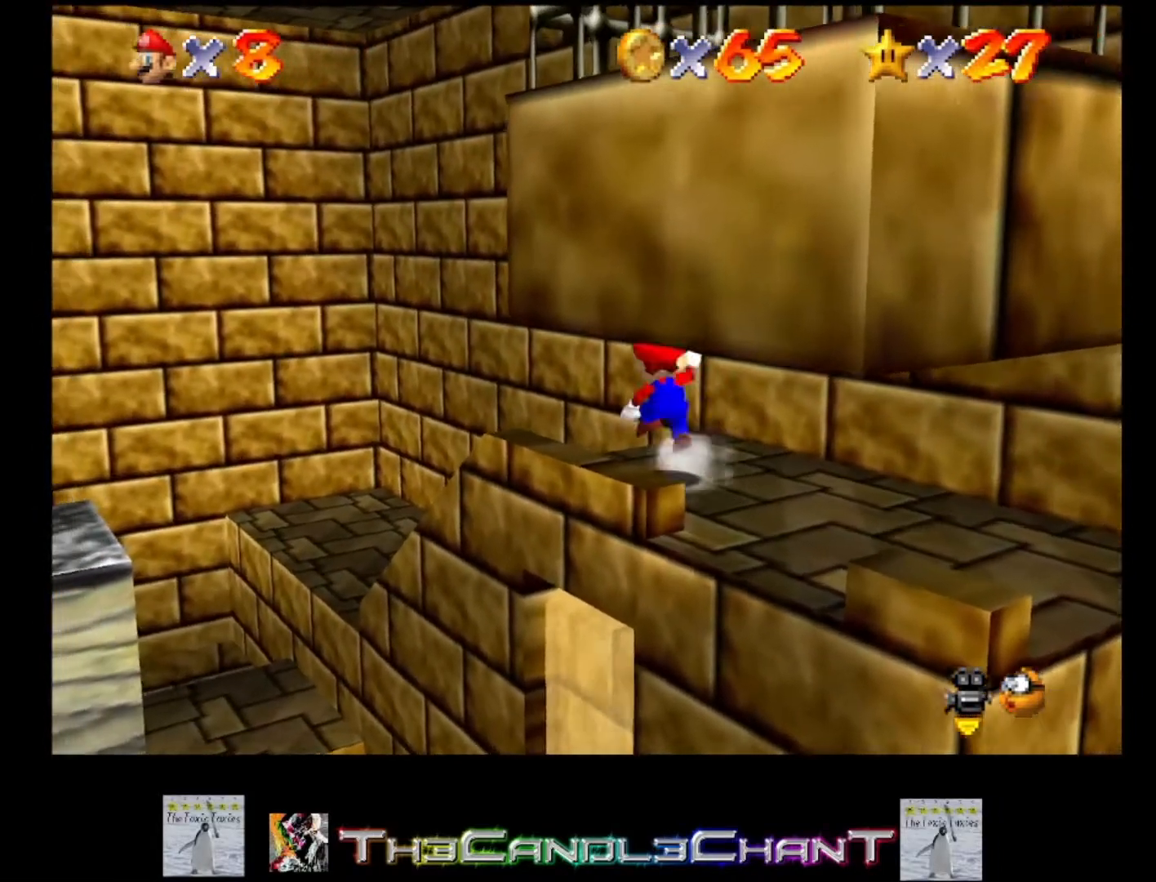
{"buttons": [], "left_stick": "up", "right_stick": "center", "events": [[167, "A", "up"], [433, "left_stick", "up"]]}
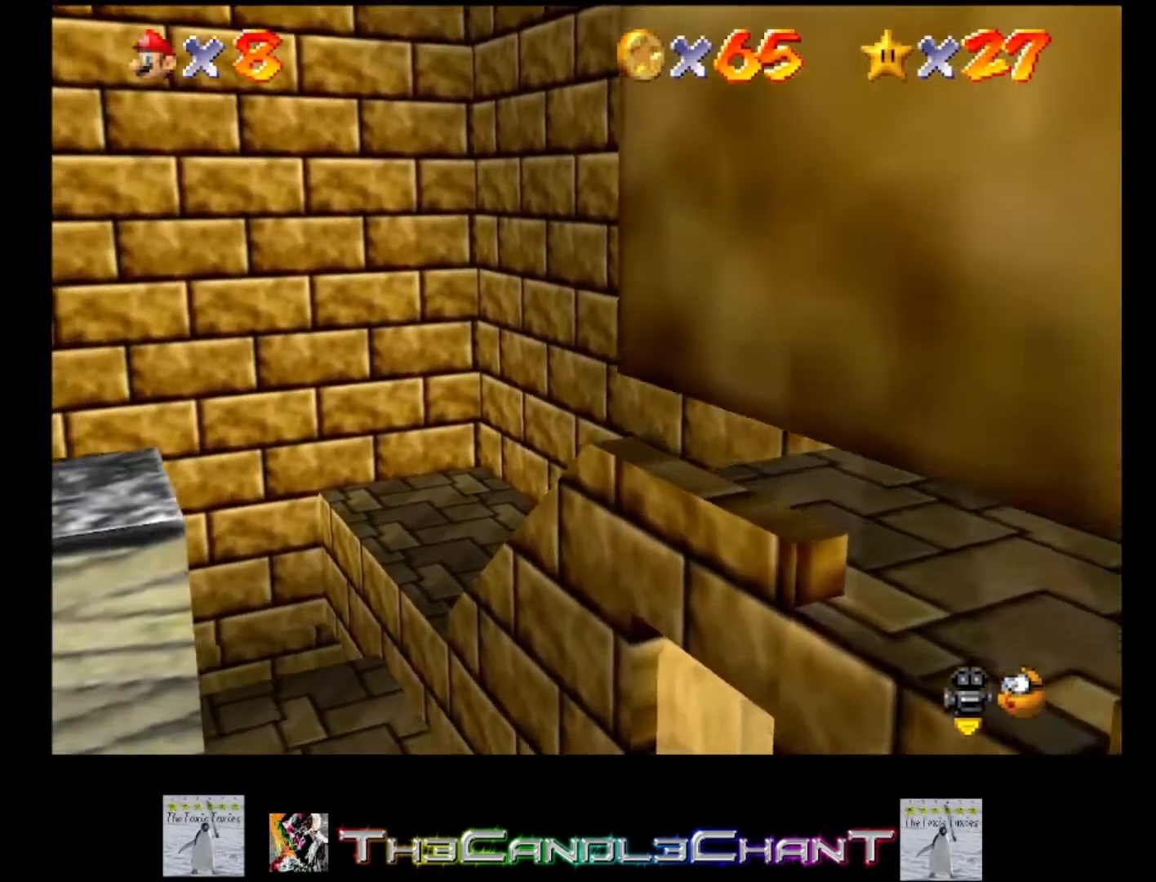
{"buttons": [], "left_stick": "up-left", "right_stick": "left", "events": [[67, "left_stick", "up-right"], [333, "left_stick", "center"], [433, "right_stick", "left"], [500, "left_stick", "up-left"]]}
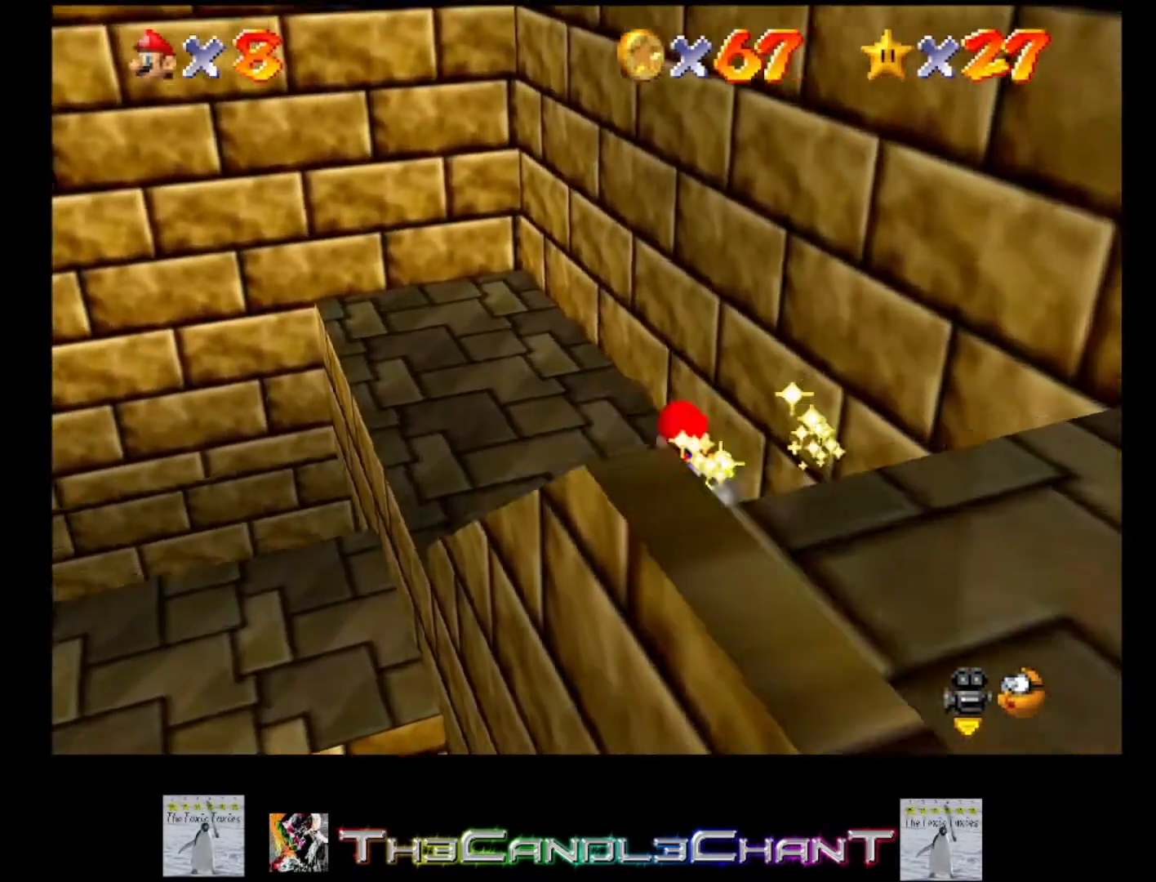
{"buttons": [], "left_stick": "center", "right_stick": "center", "events": [[67, "right_stick", "center"], [433, "left_stick", "center"]]}
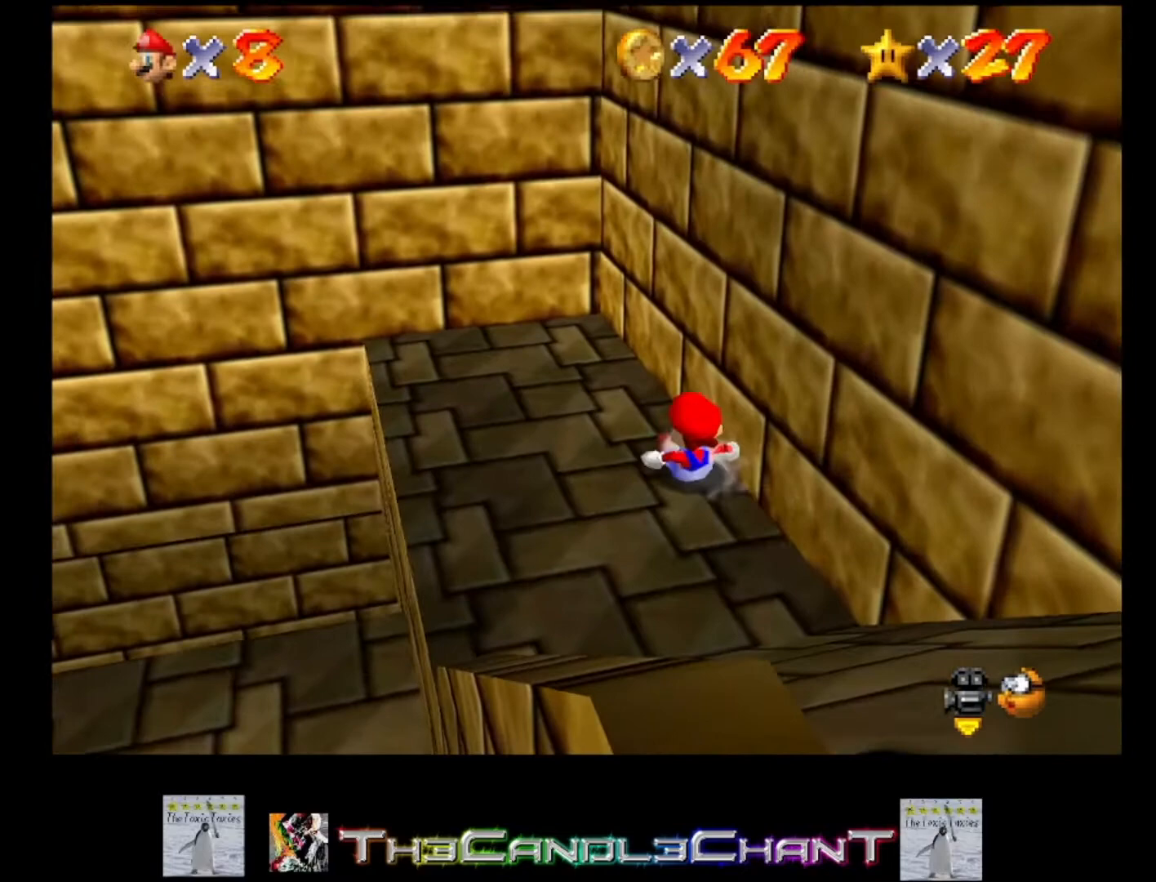
{"buttons": [], "left_stick": "center", "right_stick": "center", "events": [[100, "right_stick", "left"], [200, "right_stick", "center"], [300, "A", "down"], [400, "A", "up"]]}
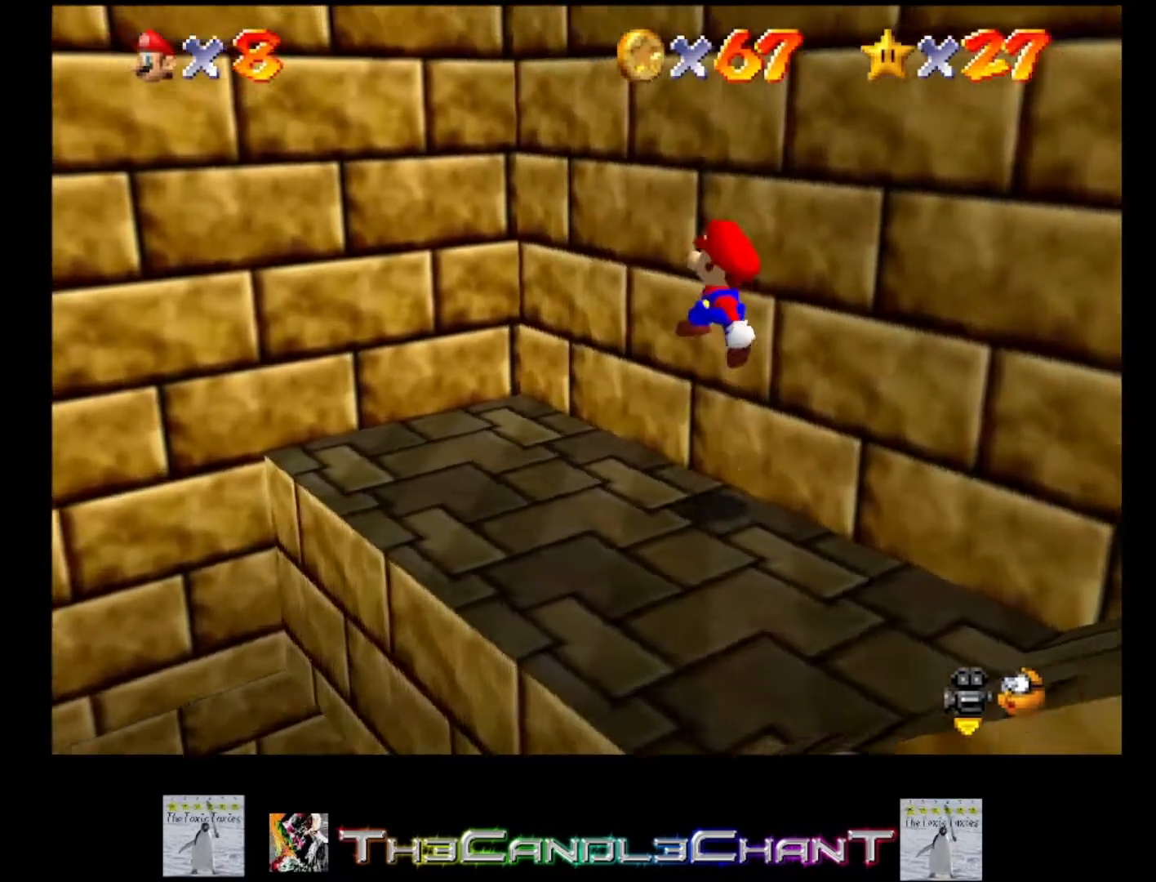
{"buttons": [], "left_stick": "center", "right_stick": "right", "events": [[367, "right_stick", "right"]]}
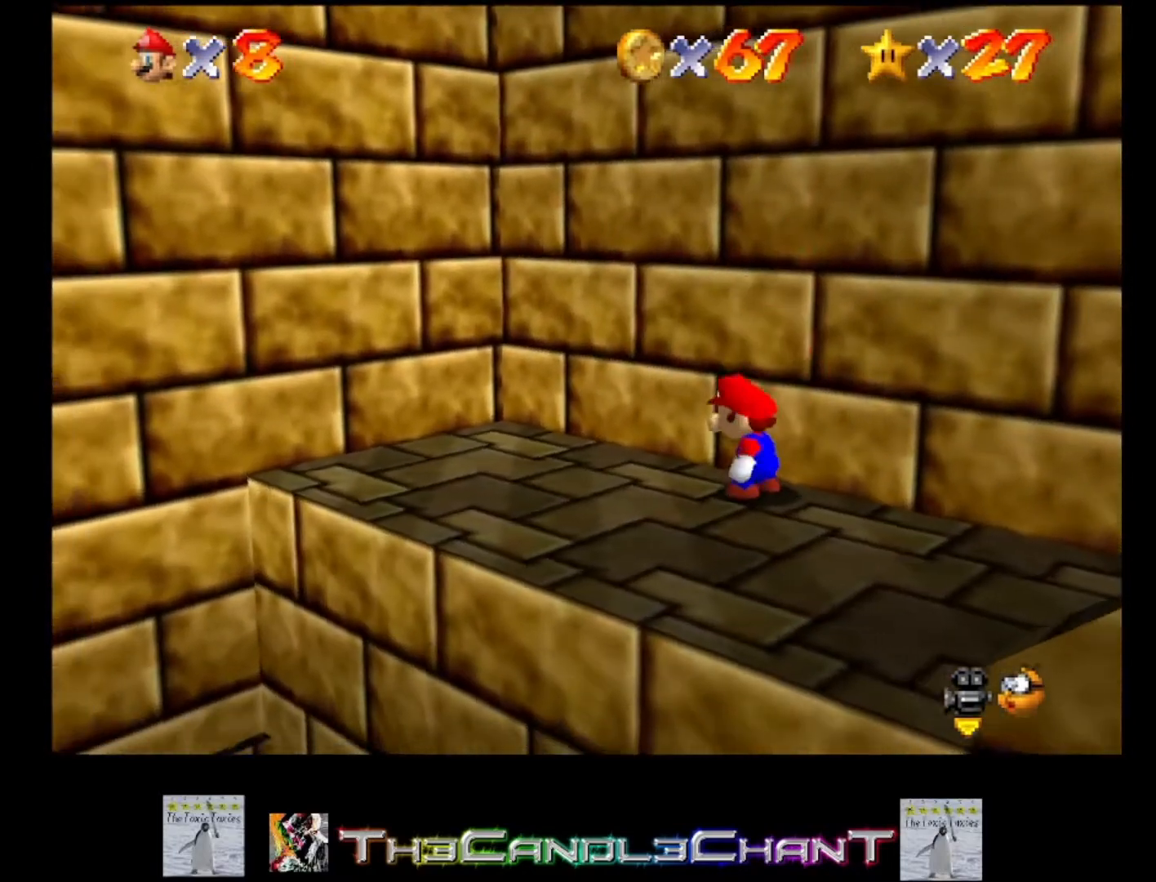
{"buttons": [], "left_stick": "down", "right_stick": "center", "events": [[67, "right_stick", "center"], [467, "left_stick", "down"]]}
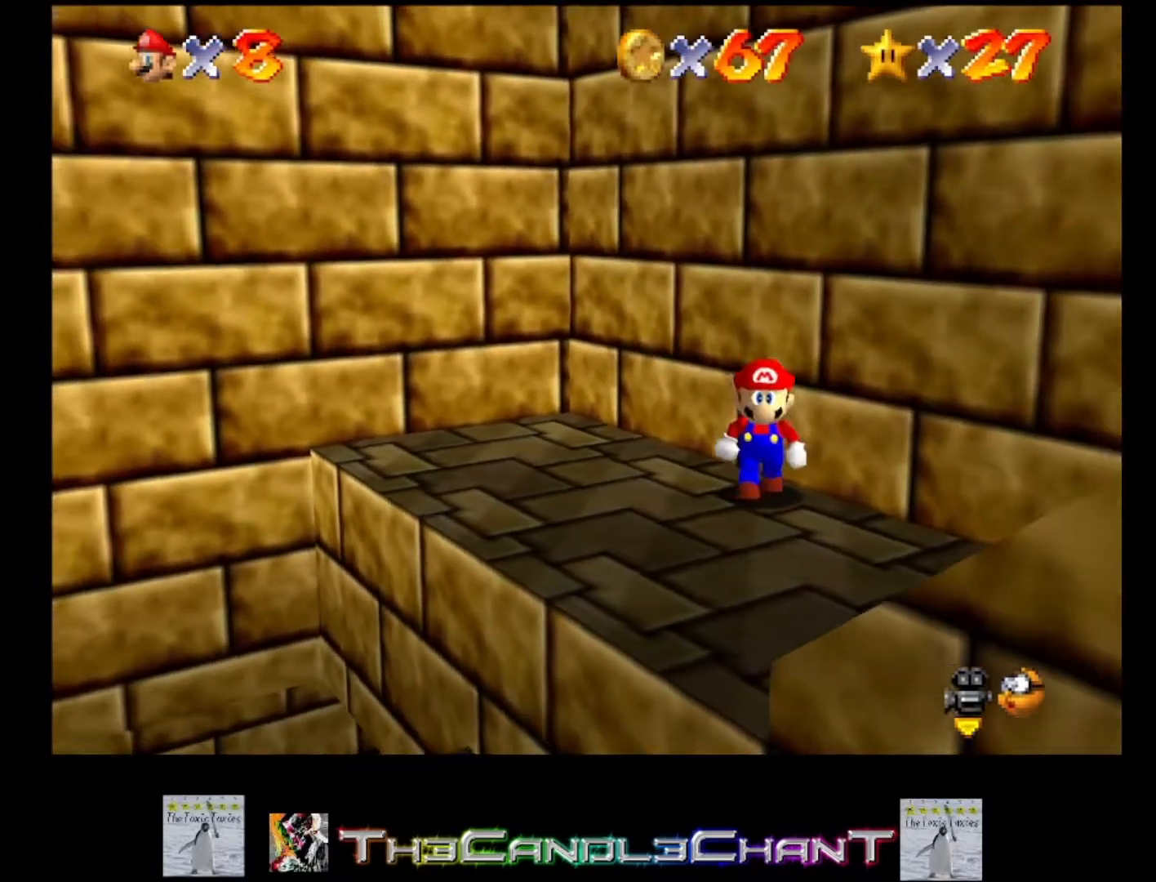
{"buttons": [], "left_stick": "center", "right_stick": "right", "events": [[333, "left_stick", "center"], [333, "right_stick", "right"]]}
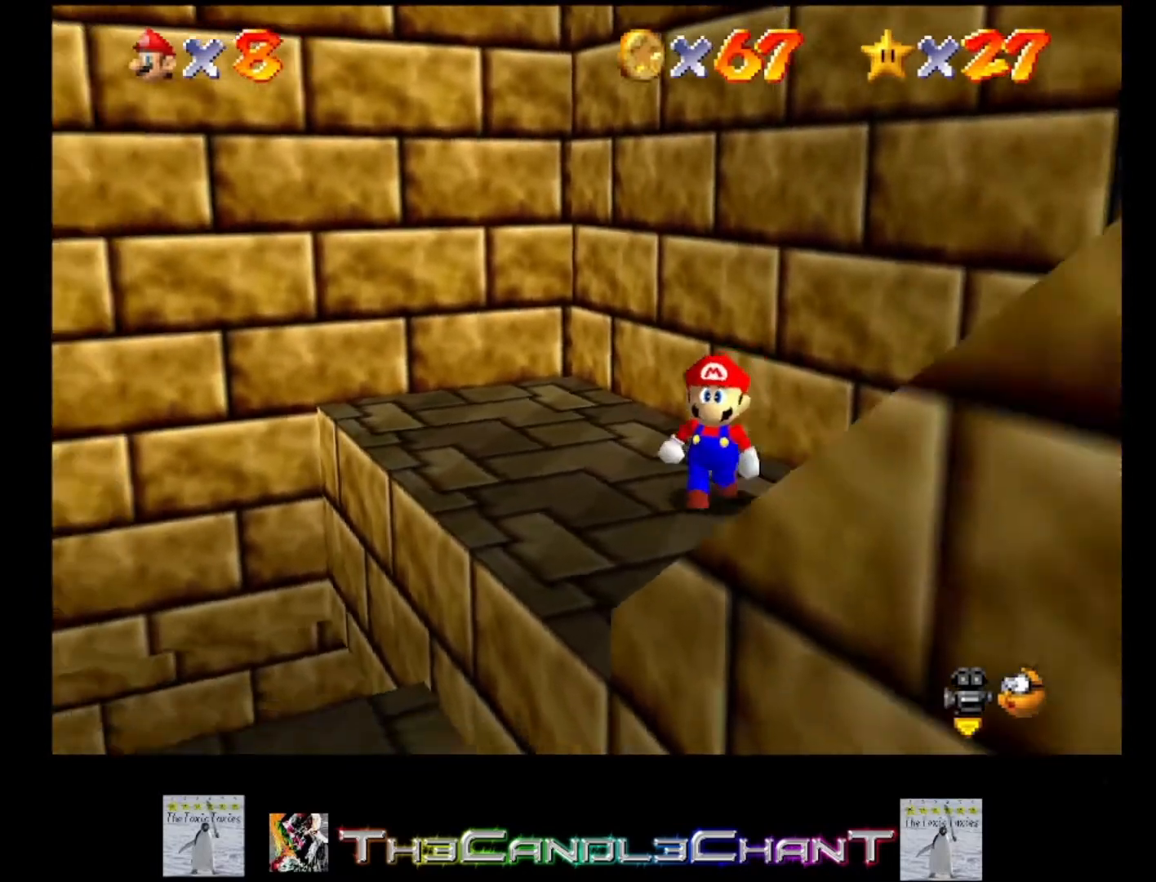
{"buttons": [], "left_stick": "center", "right_stick": "left", "events": [[33, "right_stick", "center"], [167, "right_stick", "left"], [333, "right_stick", "center"], [433, "right_stick", "left"]]}
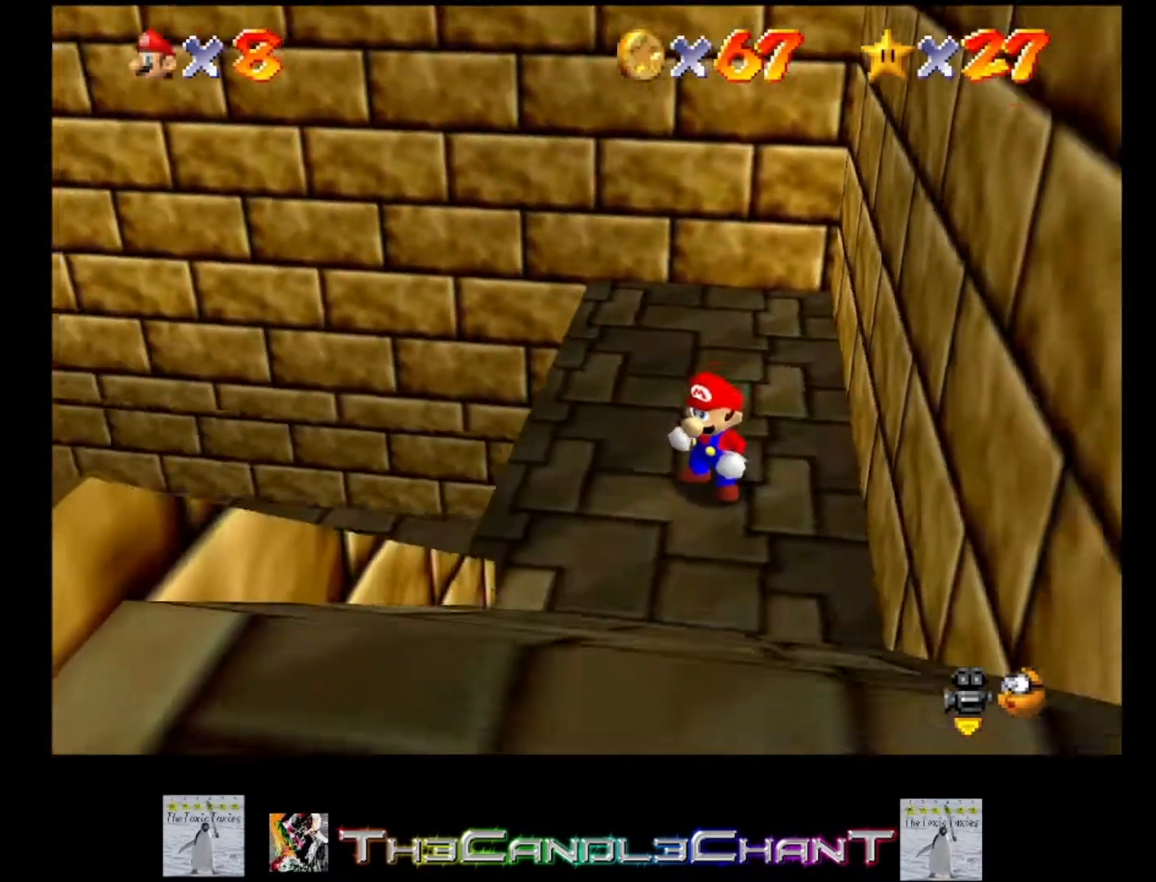
{"buttons": [], "left_stick": "center", "right_stick": "center", "events": [[133, "right_stick", "center"], [267, "right_stick", "left"], [500, "right_stick", "center"]]}
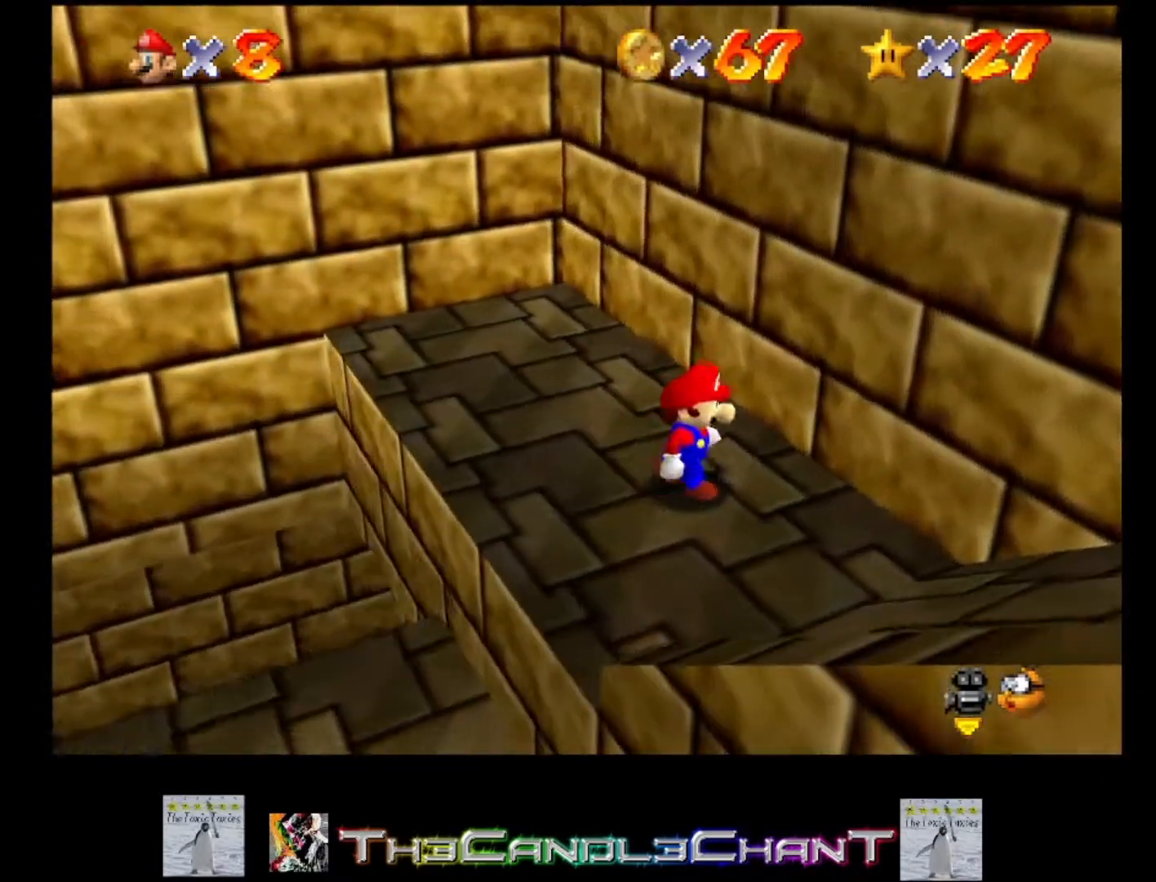
{"buttons": ["A"], "left_stick": "right", "right_stick": "center", "events": [[33, "left_stick", "right"], [400, "A", "down"]]}
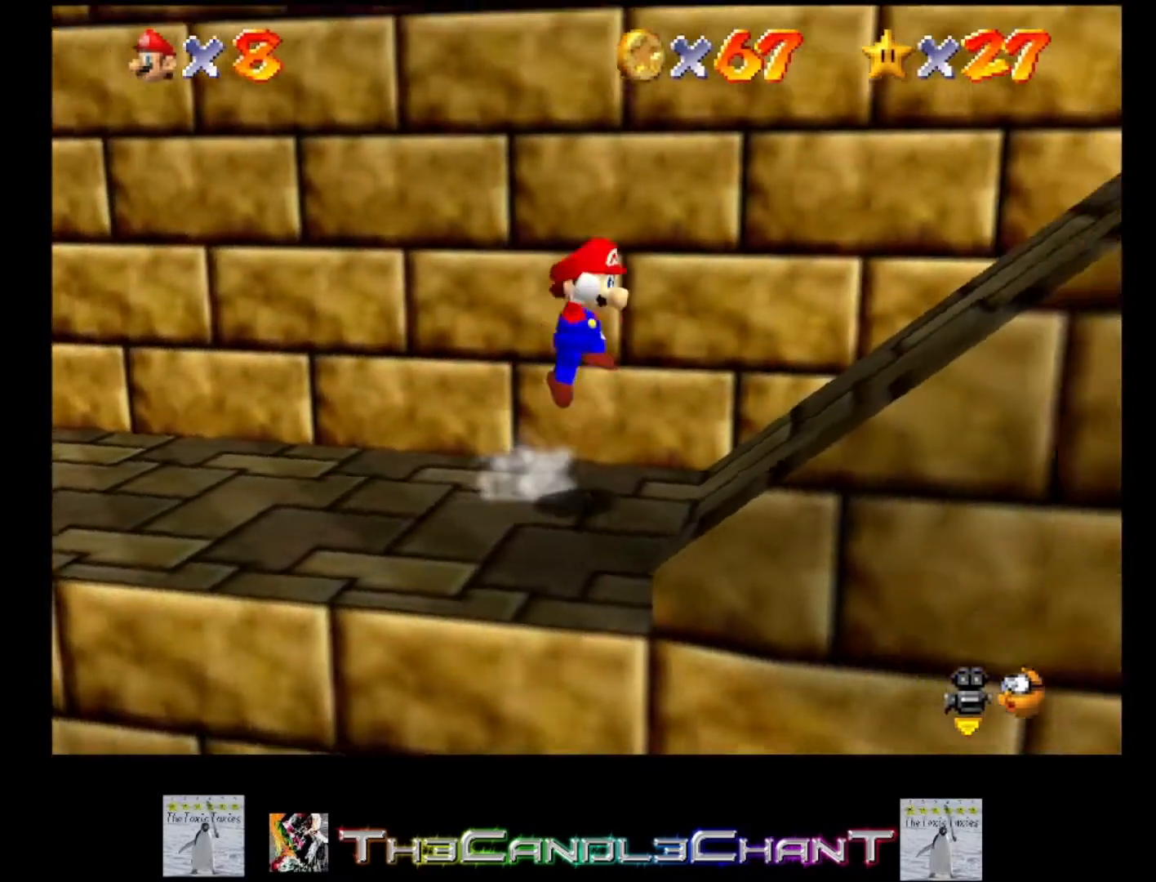
{"buttons": [], "left_stick": "right", "right_stick": "center", "events": [[367, "A", "up"]]}
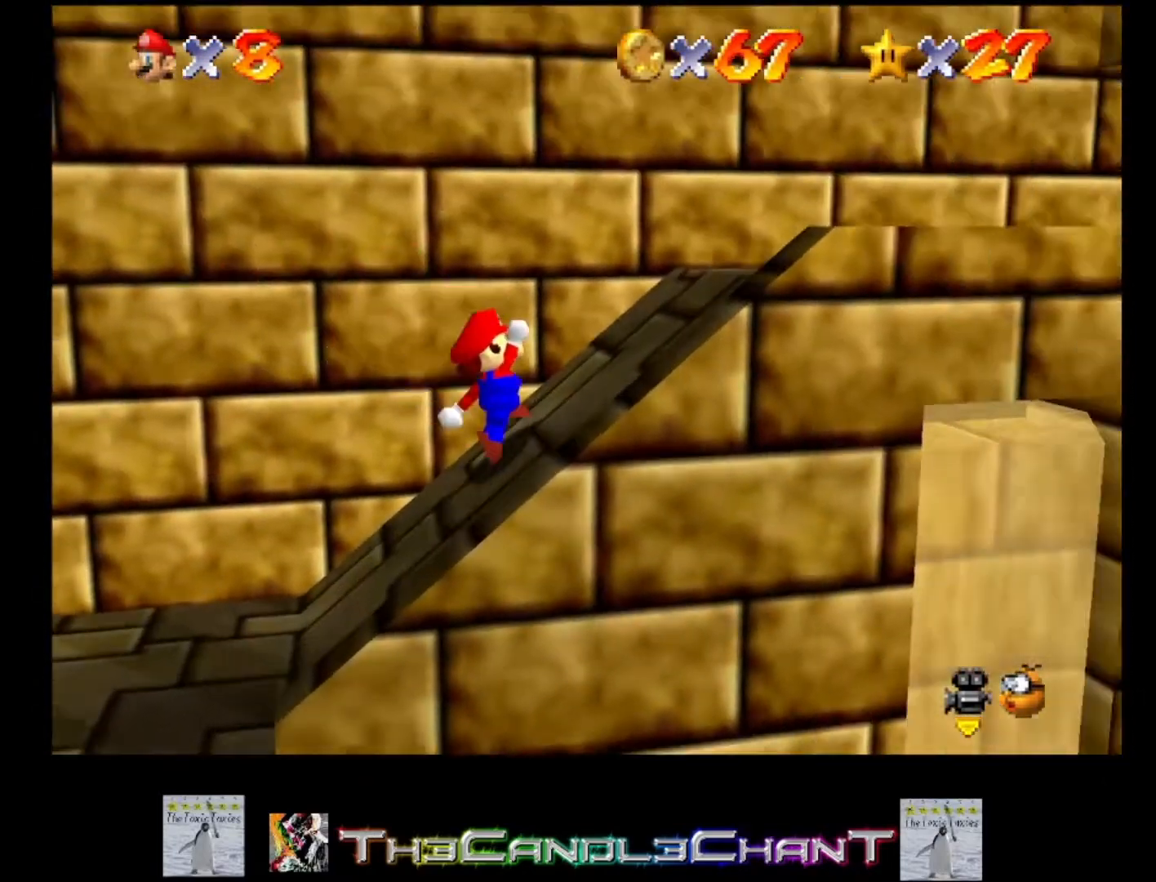
{"buttons": [], "left_stick": "up-right", "right_stick": "center", "events": [[100, "left_stick", "up-right"]]}
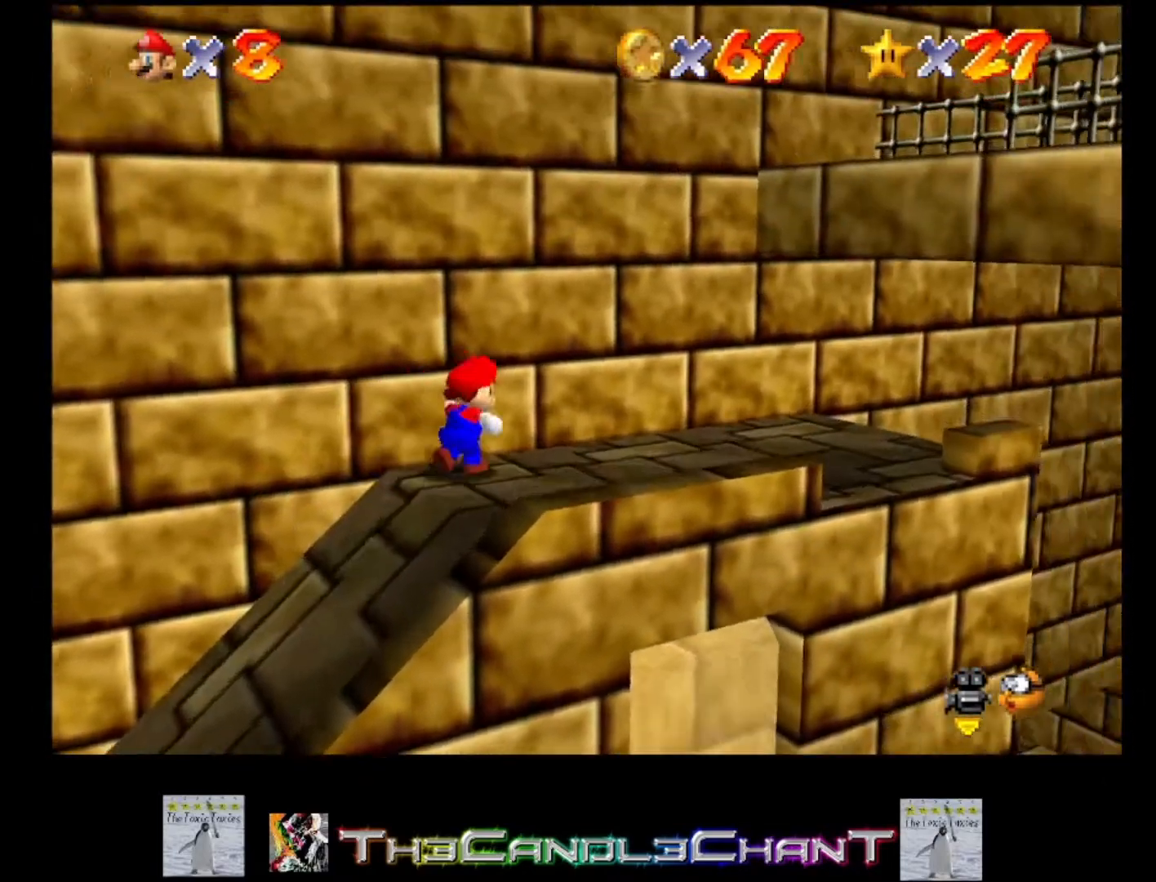
{"buttons": [], "left_stick": "center", "right_stick": "right", "events": [[233, "left_stick", "center"], [467, "right_stick", "right"]]}
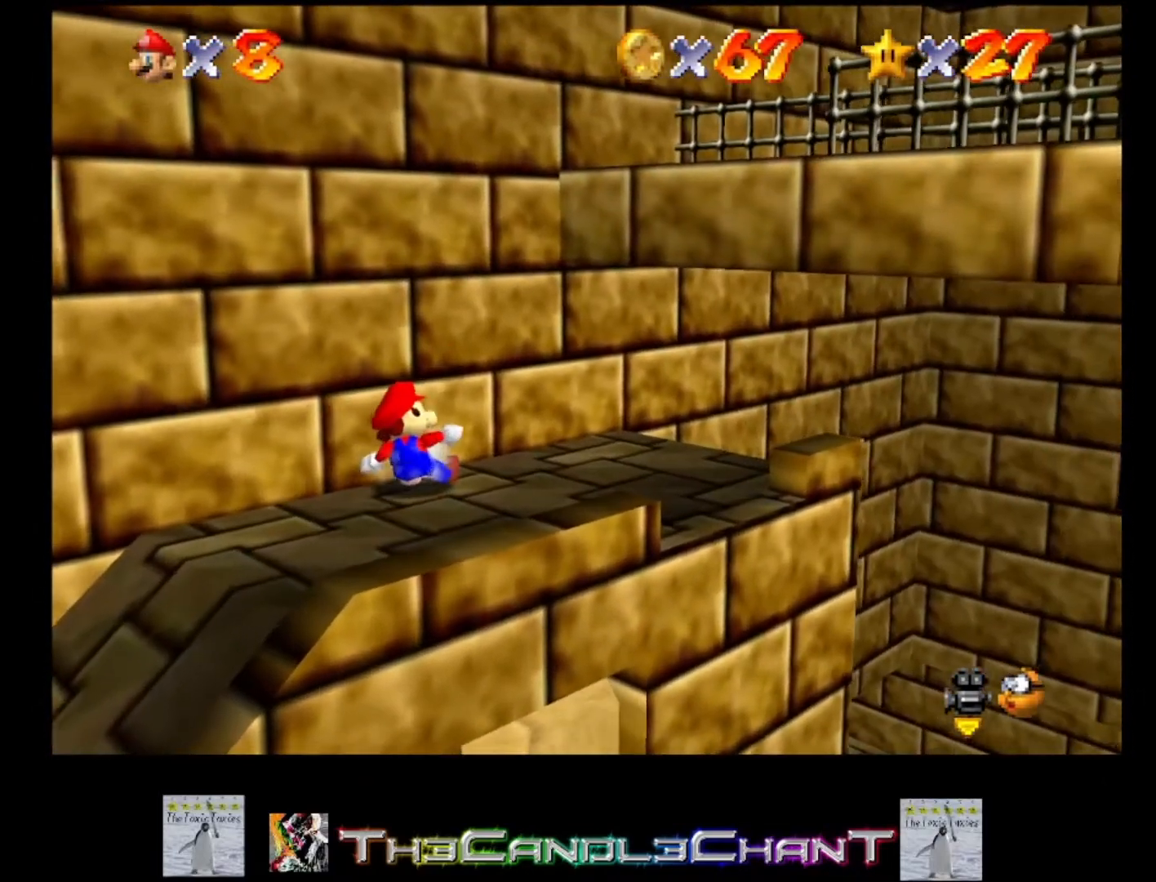
{"buttons": [], "left_stick": "center", "right_stick": "center", "events": [[33, "right_stick", "down-right"], [100, "left_stick", "right"], [133, "right_stick", "center"], [500, "left_stick", "center"]]}
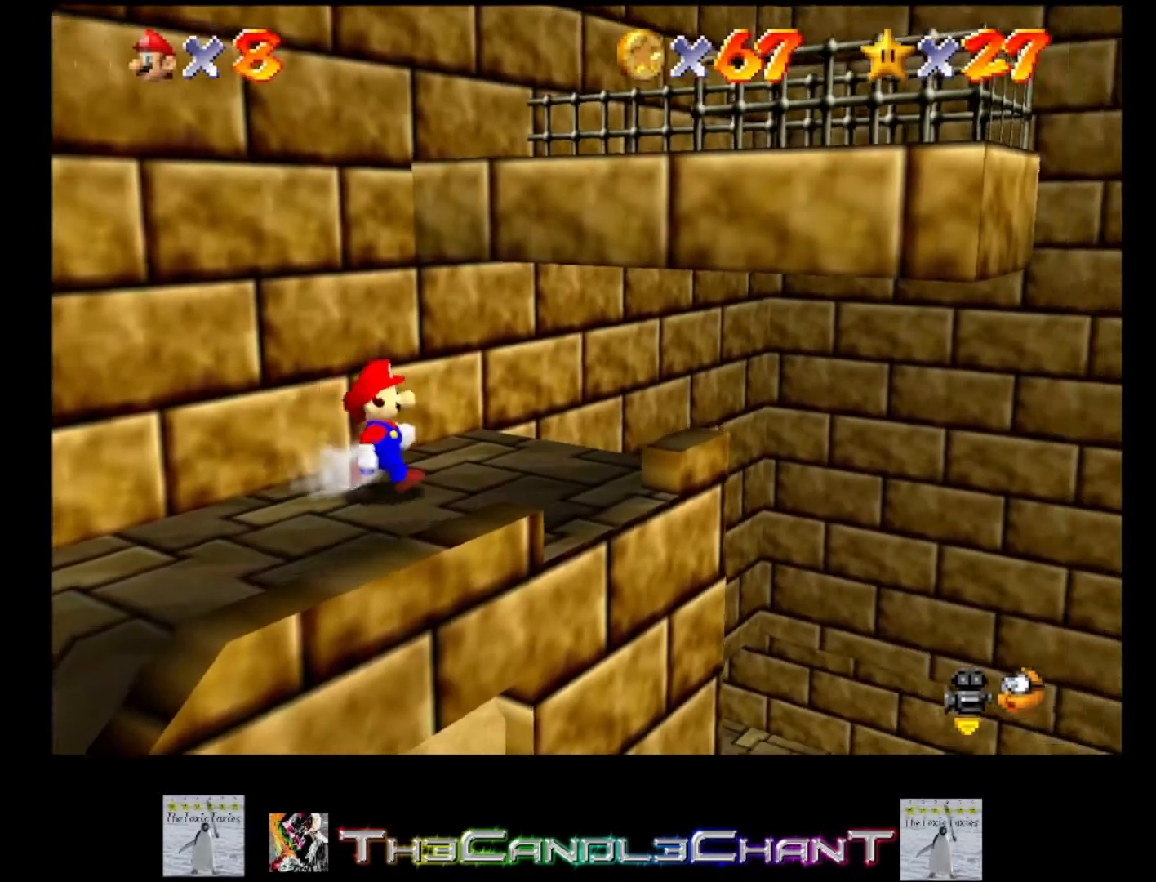
{"buttons": [], "left_stick": "center", "right_stick": "right", "events": [[167, "right_stick", "down-left"], [367, "right_stick", "center"], [500, "right_stick", "right"]]}
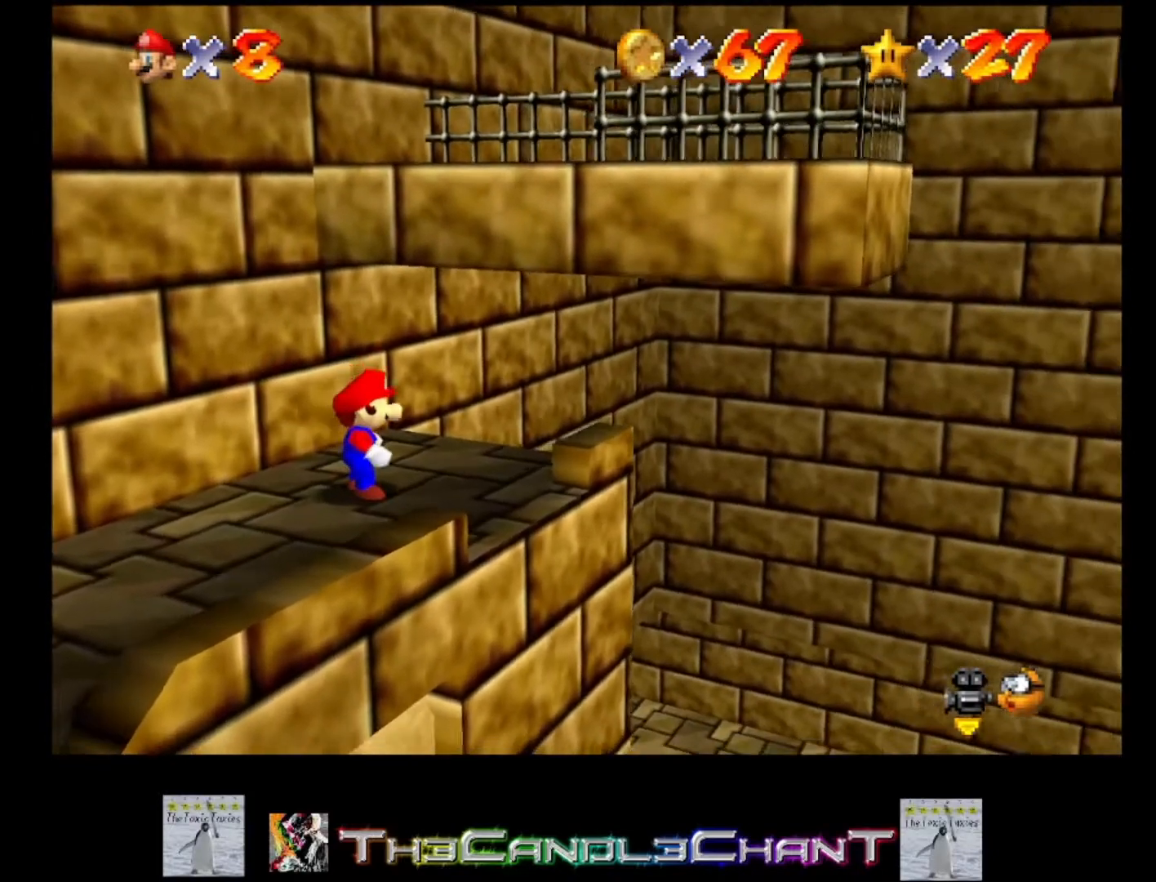
{"buttons": [], "left_stick": "down-right", "right_stick": "center", "events": [[267, "right_stick", "center"], [433, "left_stick", "down-right"]]}
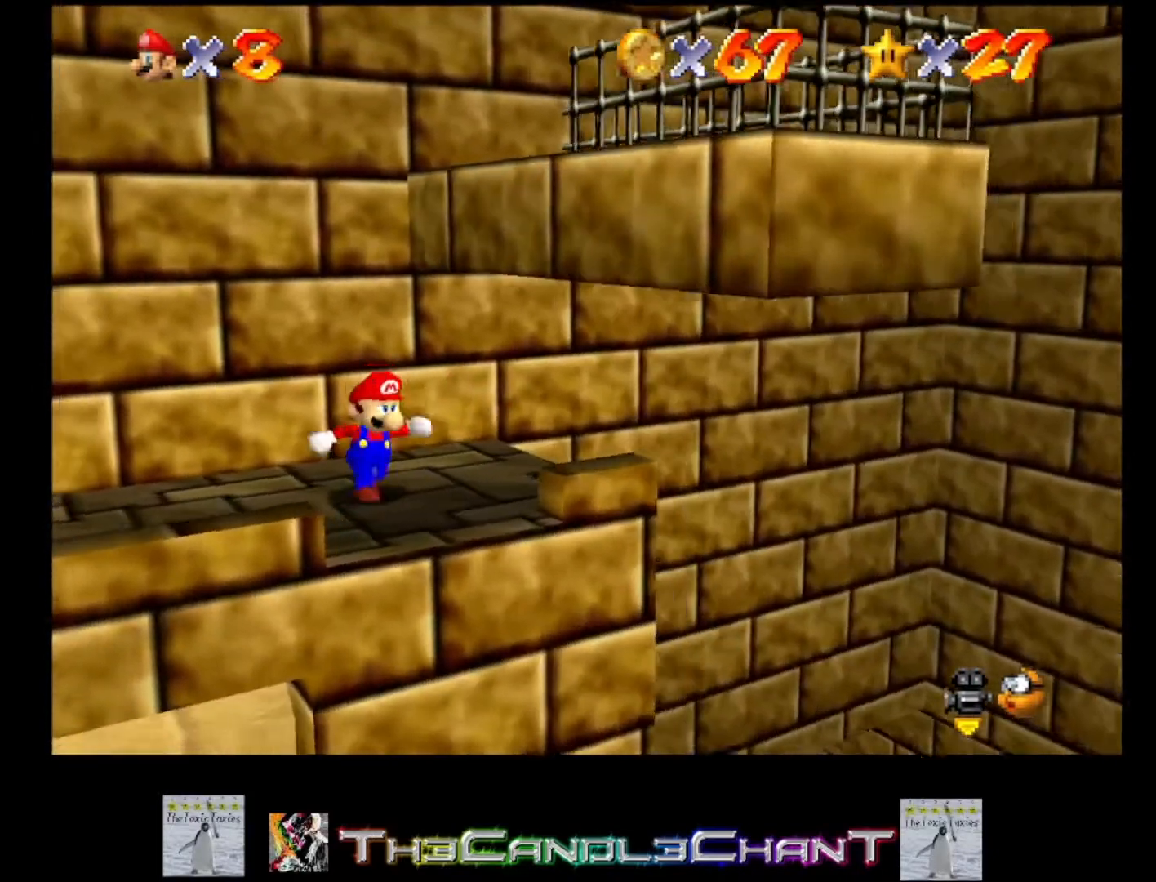
{"buttons": [], "left_stick": "center", "right_stick": "center", "events": [[167, "left_stick", "center"]]}
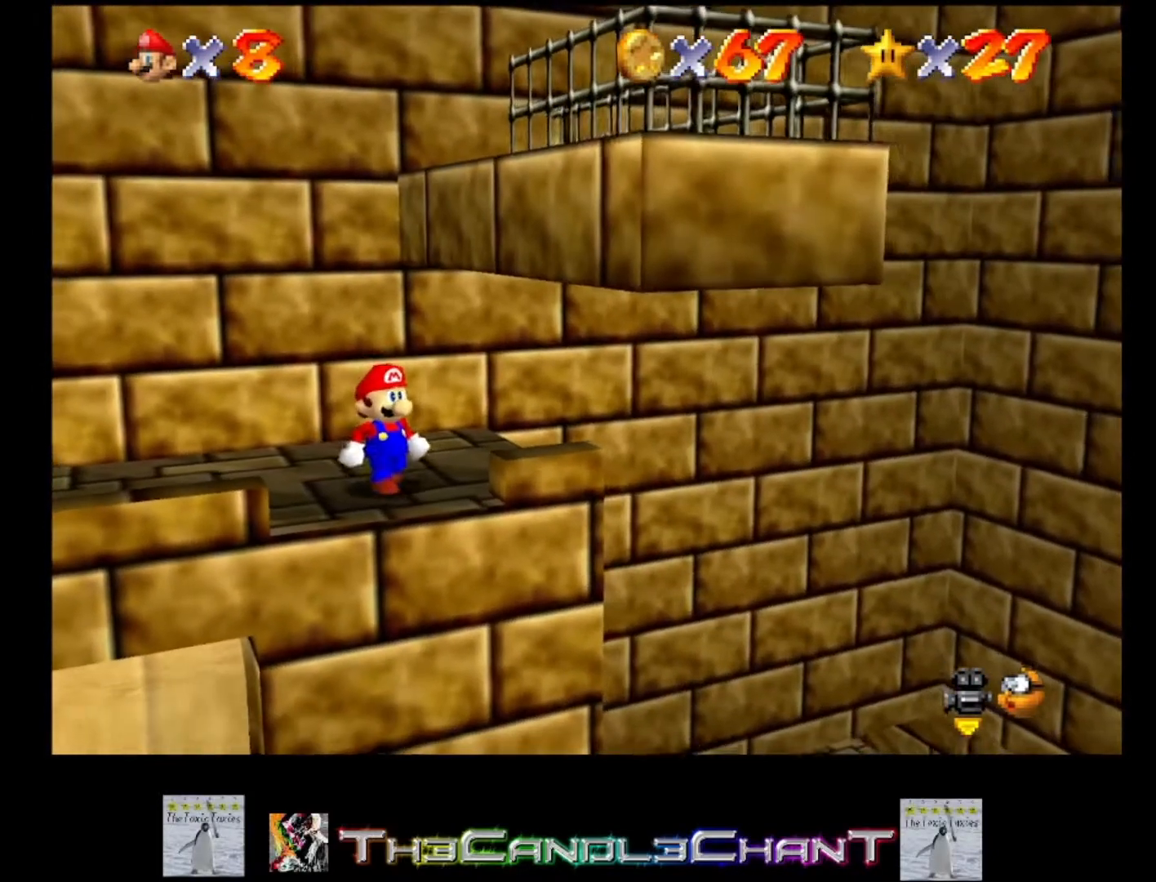
{"buttons": [], "left_stick": "center", "right_stick": "center", "events": []}
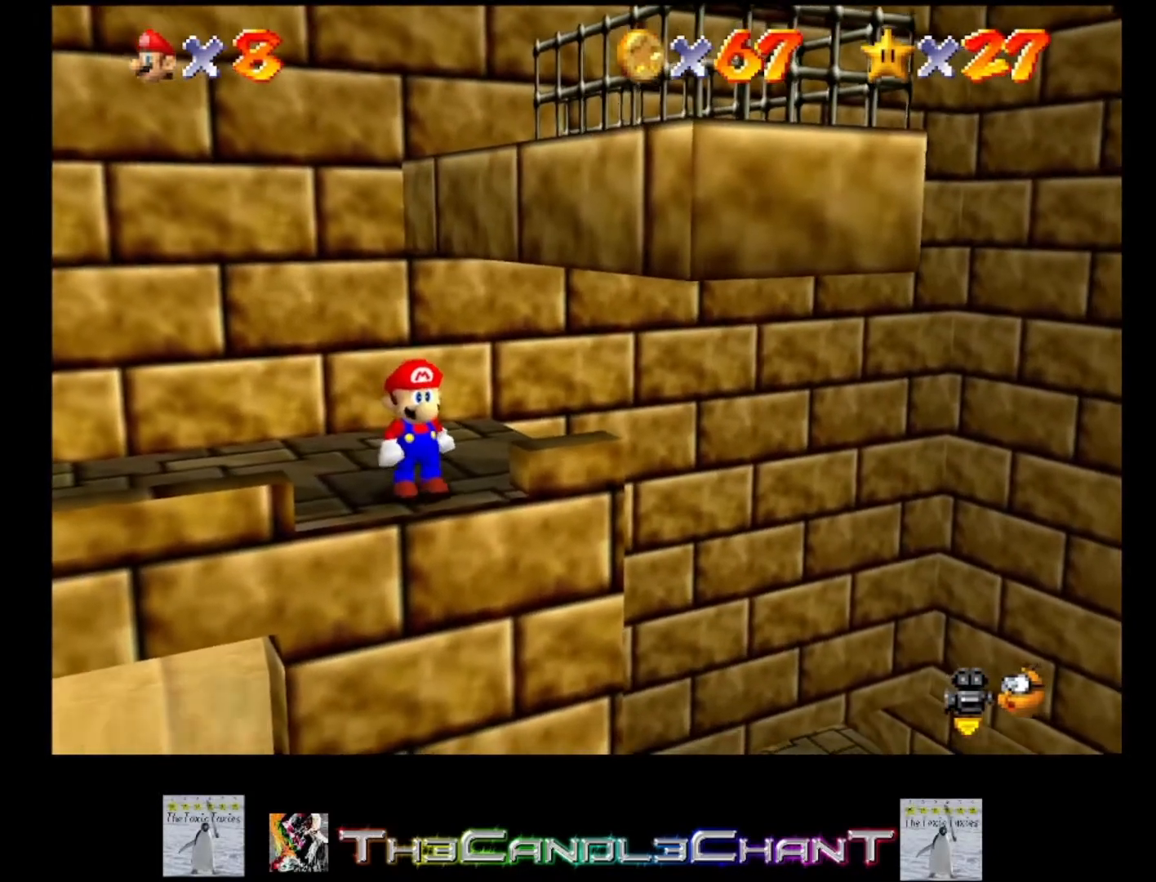
{"buttons": [], "left_stick": "center", "right_stick": "center", "events": []}
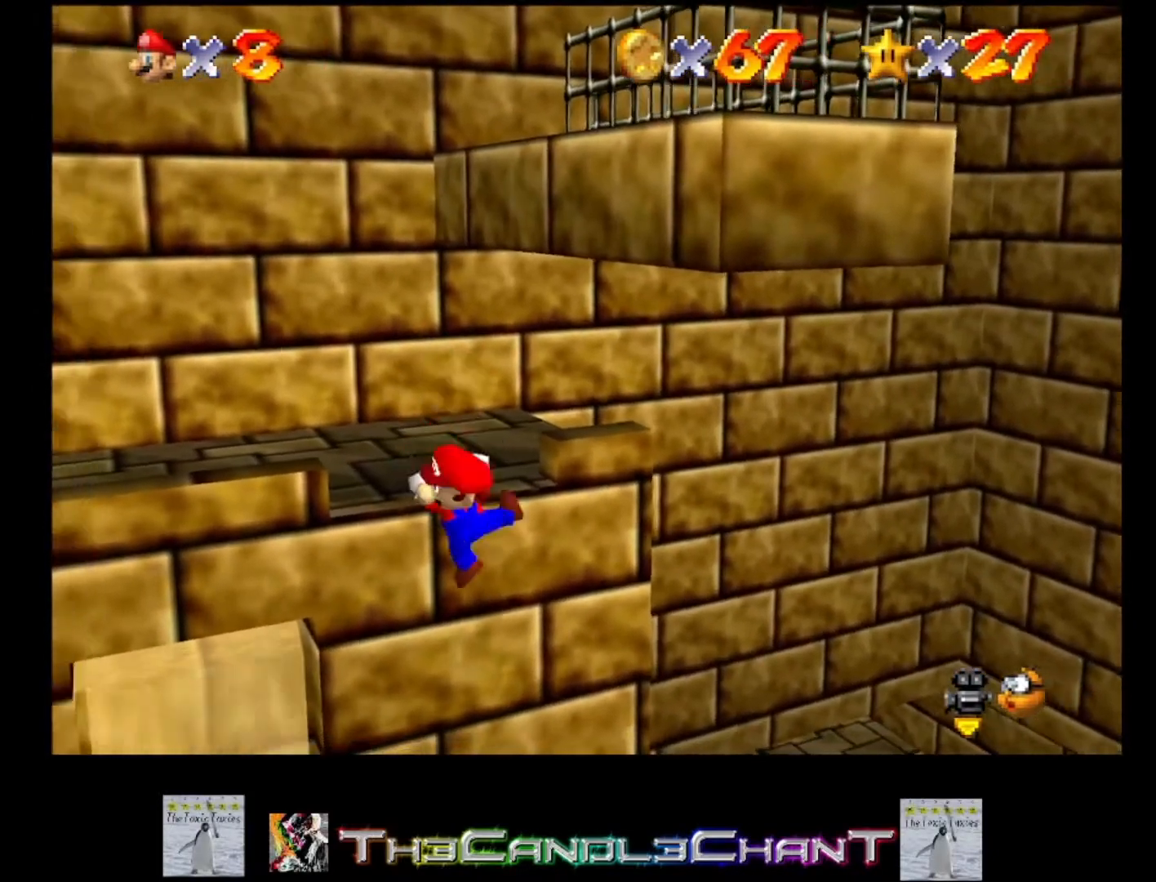
{"buttons": ["A"], "left_stick": "center", "right_stick": "center", "events": [[500, "A", "down"]]}
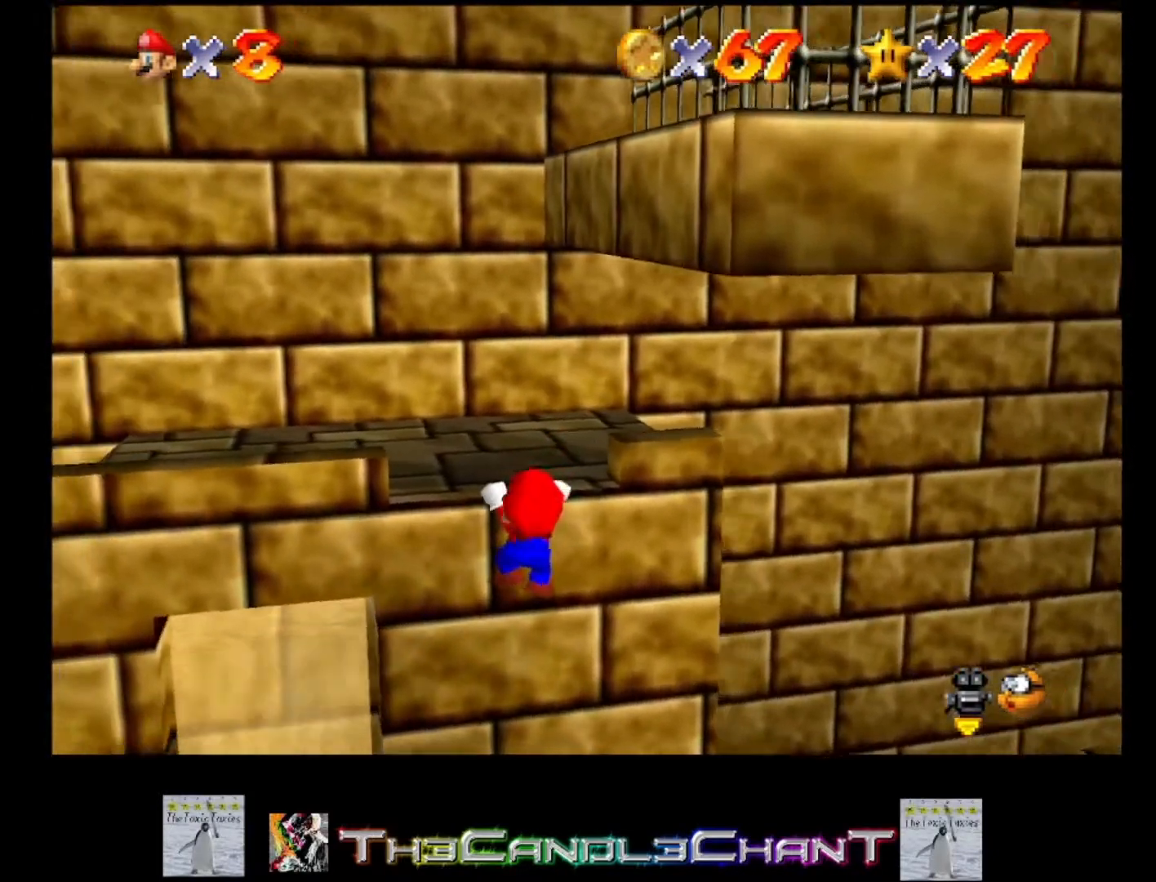
{"buttons": [], "left_stick": "center", "right_stick": "center", "events": [[100, "A", "up"]]}